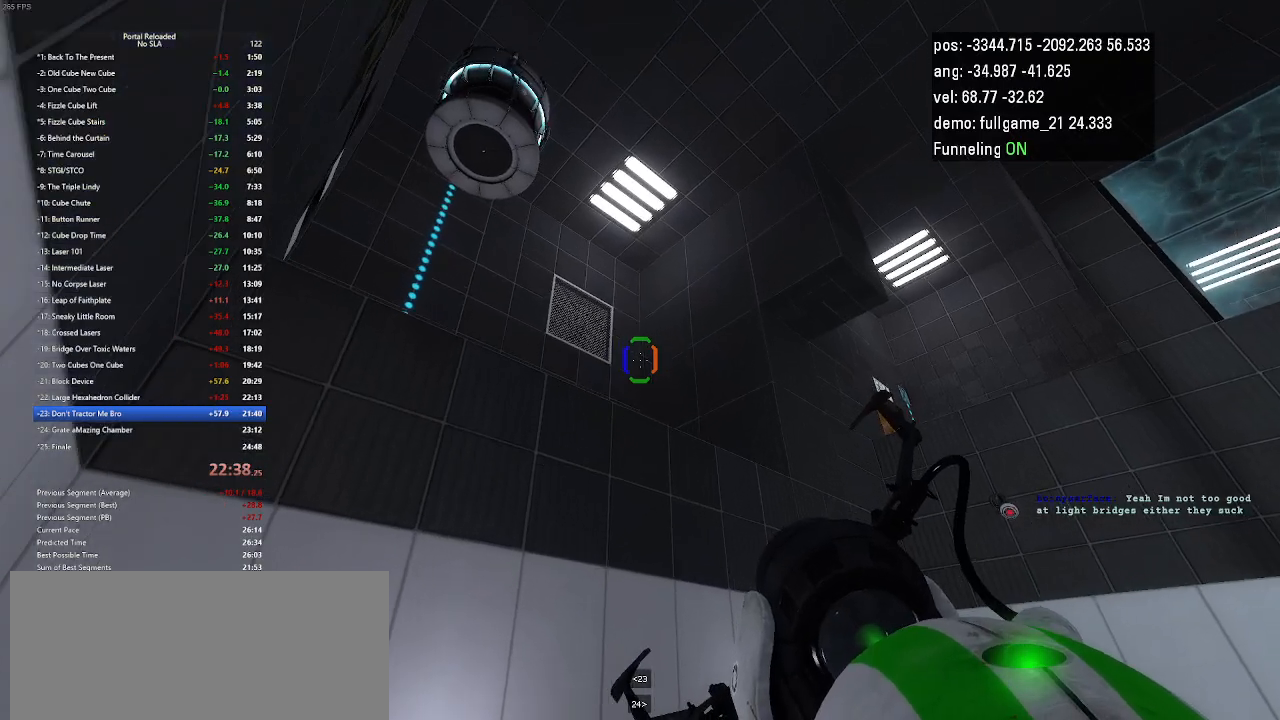
Gameplay with keyboard and mouse; each line is a JSON object with the keys held at the frame after it. "events" lists presses ("down") and releases ("up") of "down", "duck", "jump", "left", "minus", "right", "up" and "use" between this image and that frame as [ms after this image, input, new state], when the widget could be followed in between. No other keys are recorded. Mouse buttons are not recorded. Key names are as the overlay labels them; some are game actions (e.g. jump) rather than physical keys. Not read: mouse_move other_keys.
{"keys": ["duck", "up"], "events": []}
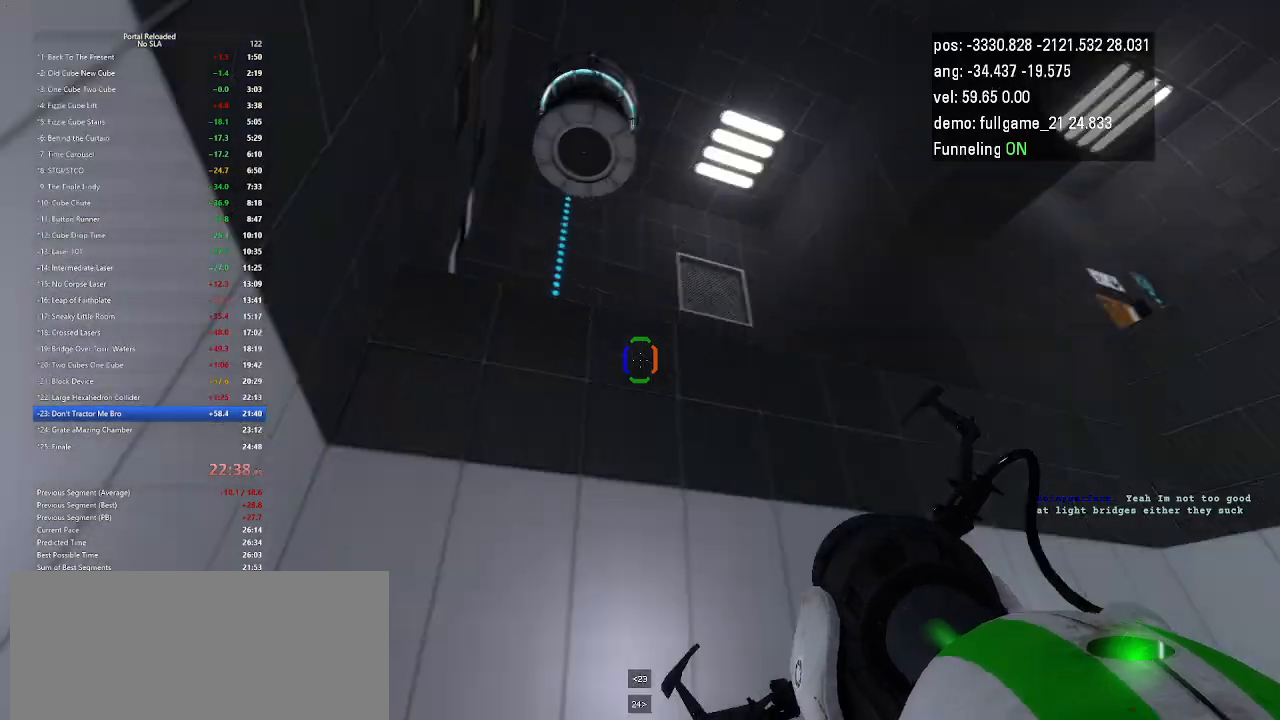
{"keys": ["up"]}
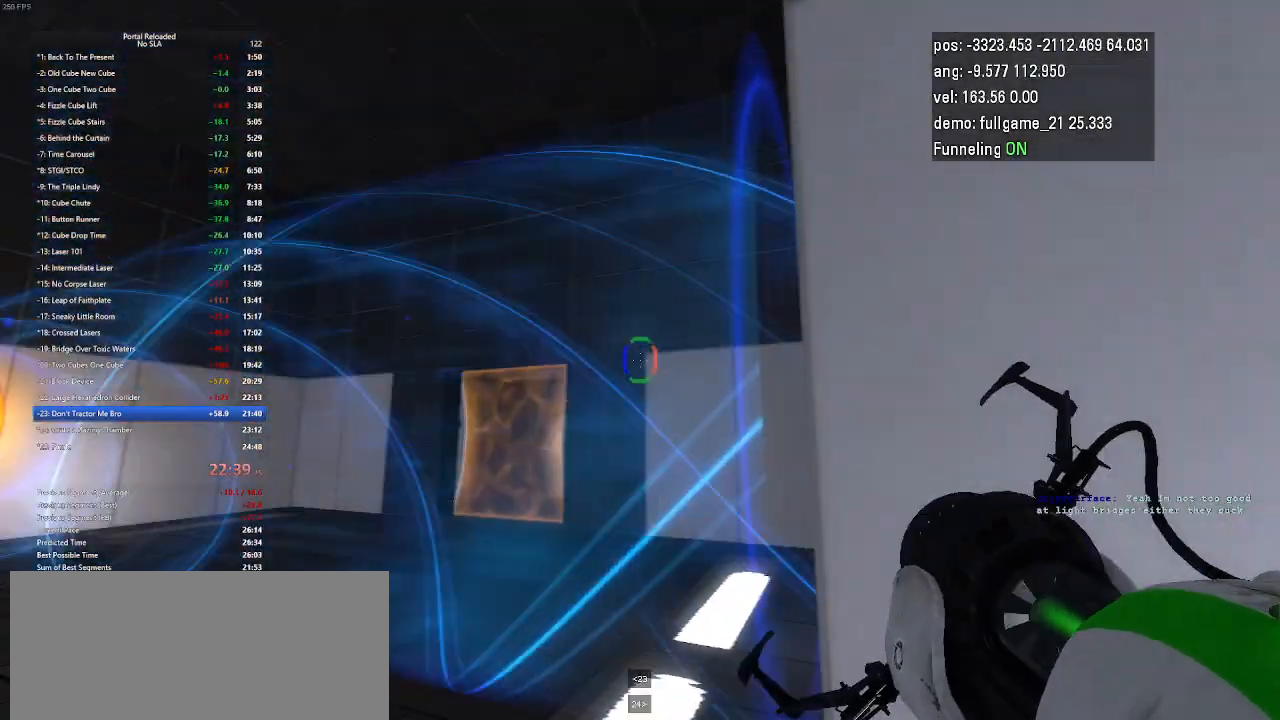
{"keys": [], "events": [[500, "up", "up"]]}
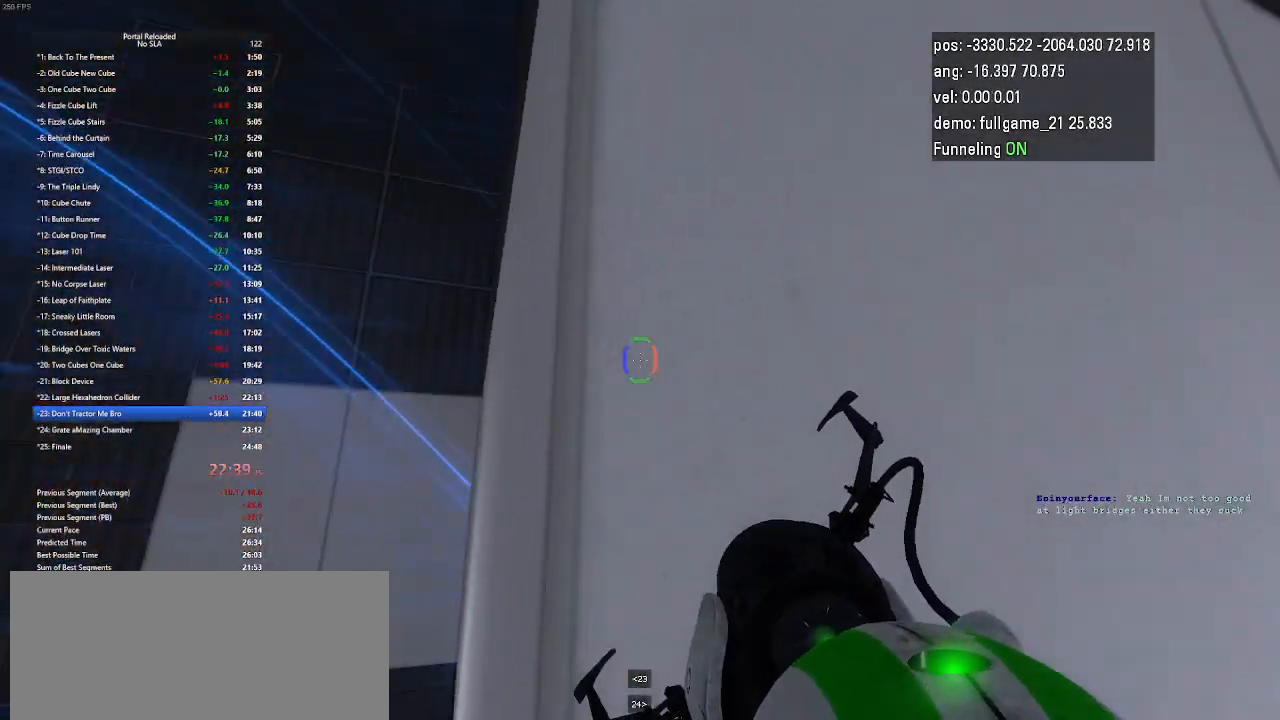
{"keys": [], "events": []}
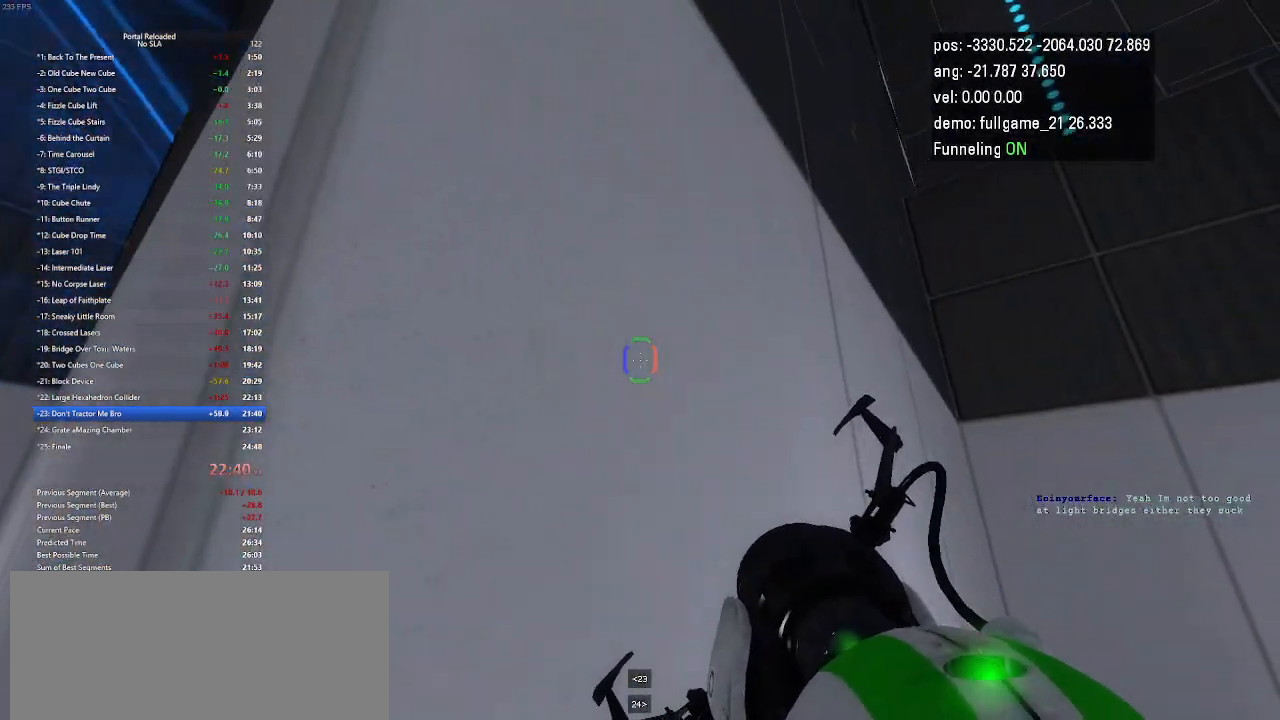
{"keys": ["duck"], "events": [[367, "duck", "down"]]}
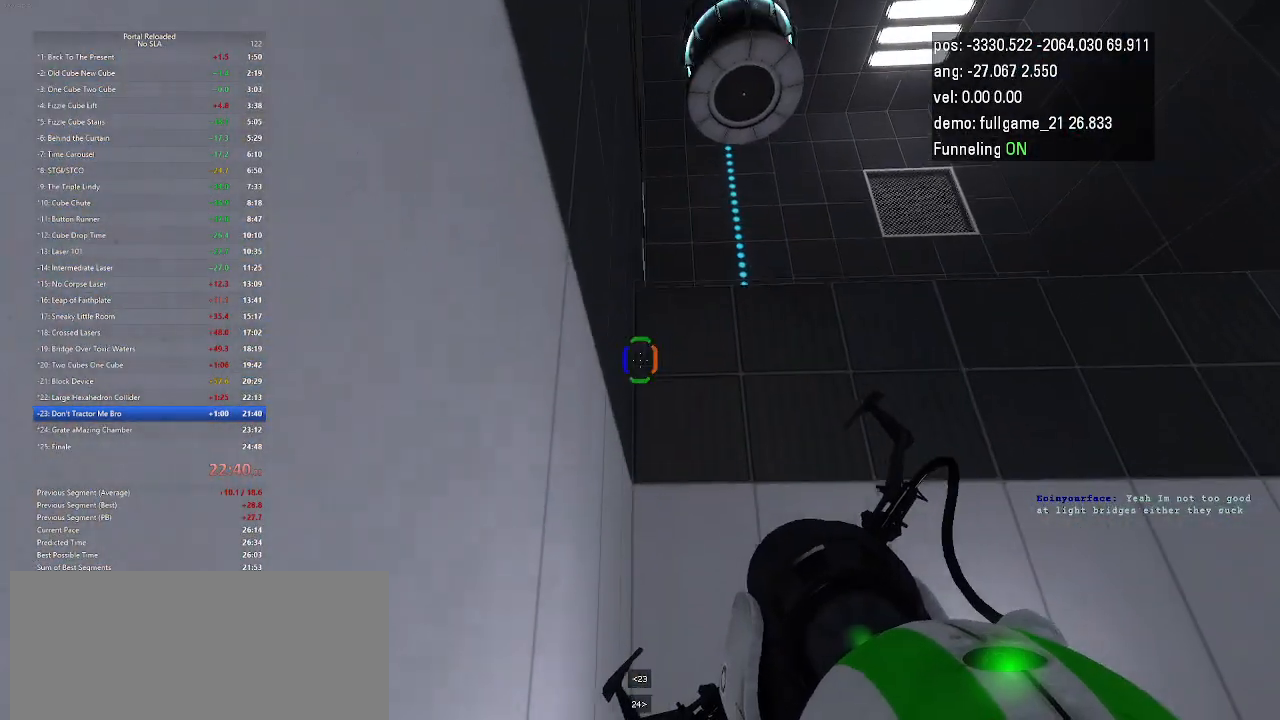
{"keys": ["duck"], "events": []}
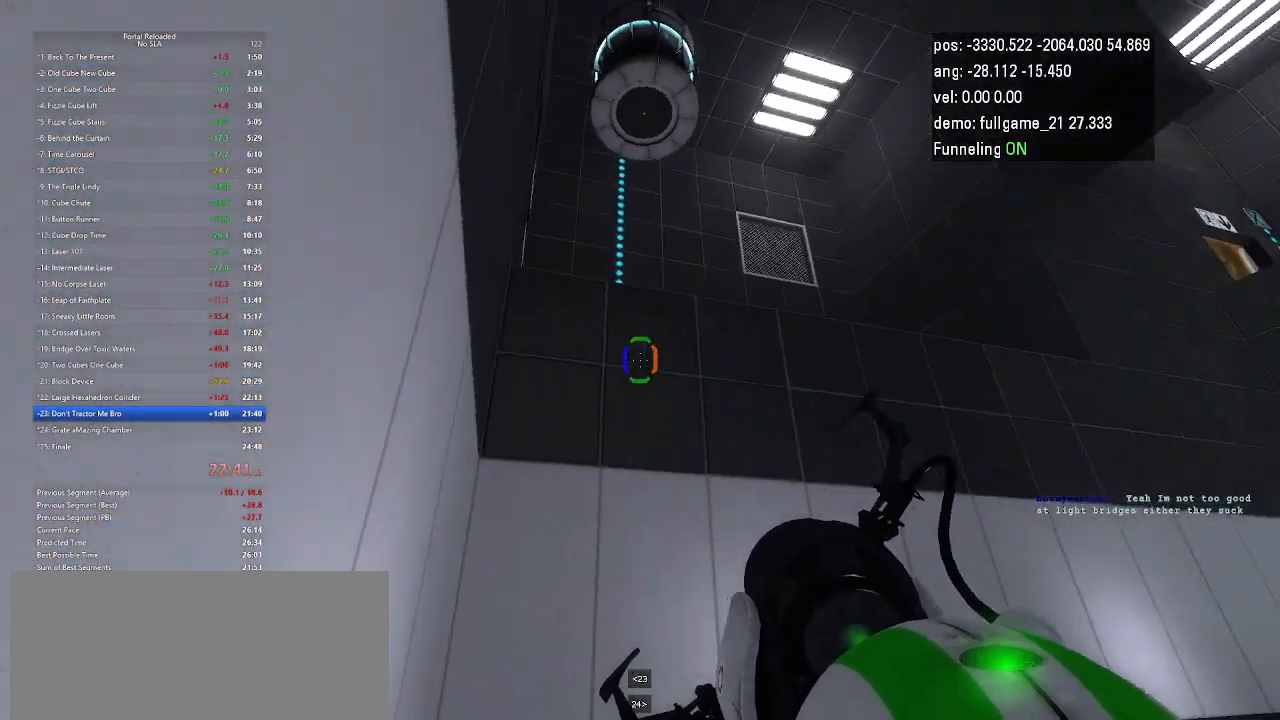
{"keys": ["duck"], "events": []}
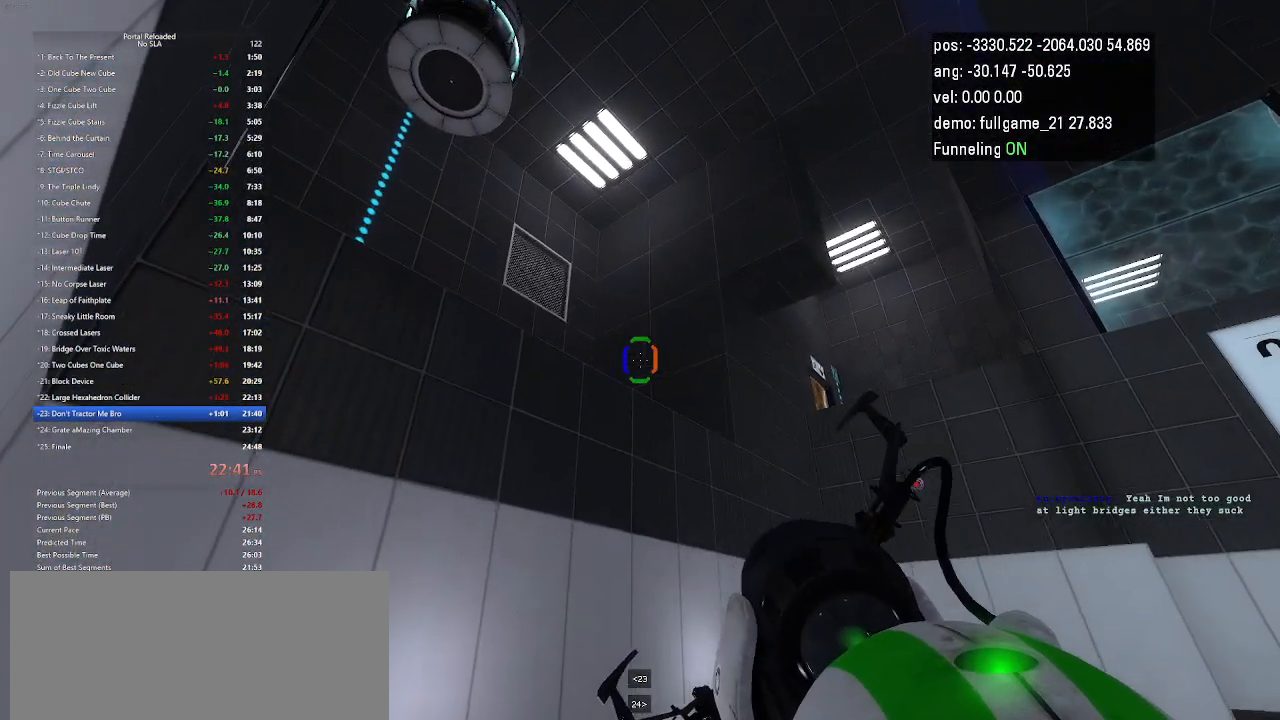
{"keys": ["duck"], "events": []}
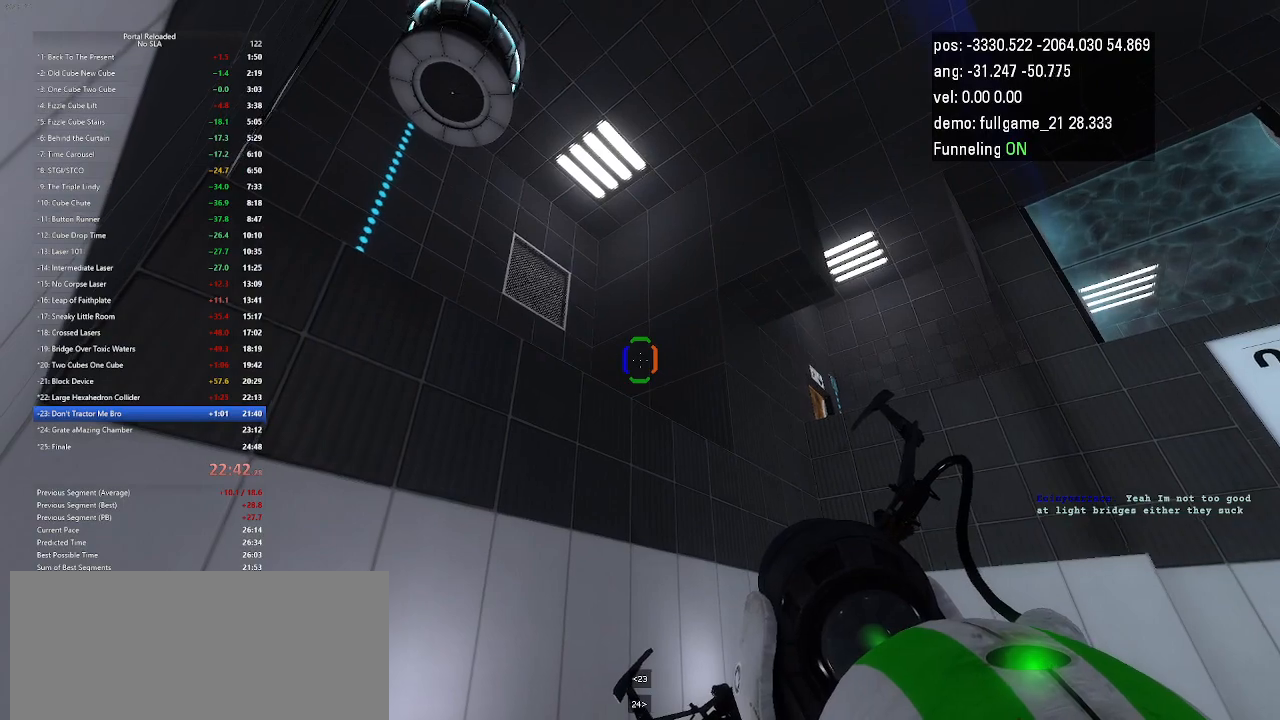
{"keys": ["duck", "up"], "events": [[100, "up", "down"]]}
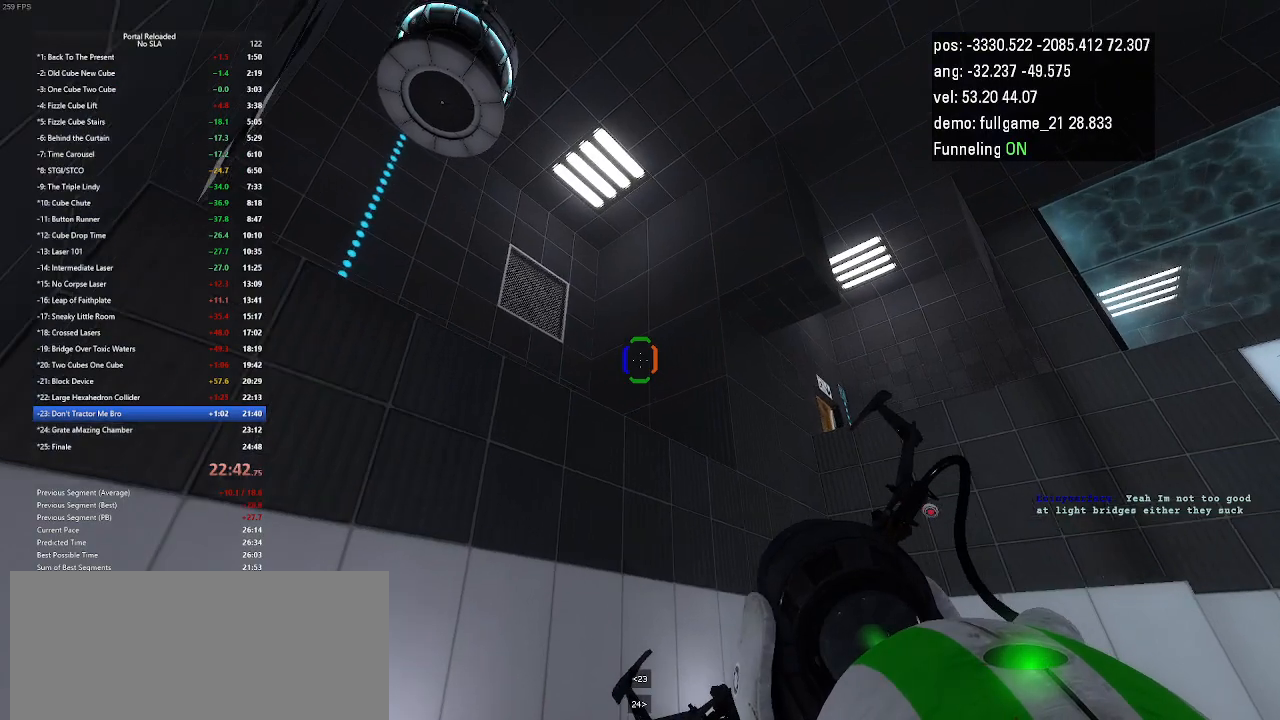
{"keys": ["duck", "up"], "events": []}
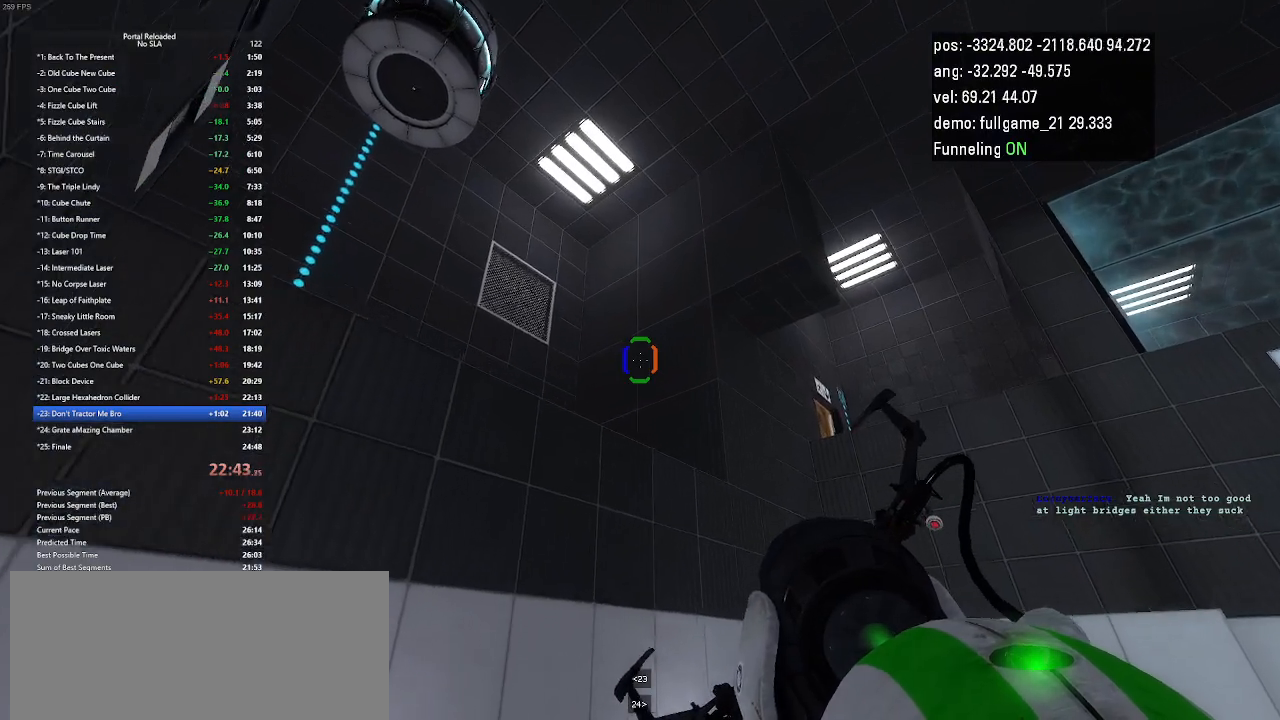
{"keys": ["duck", "up"], "events": []}
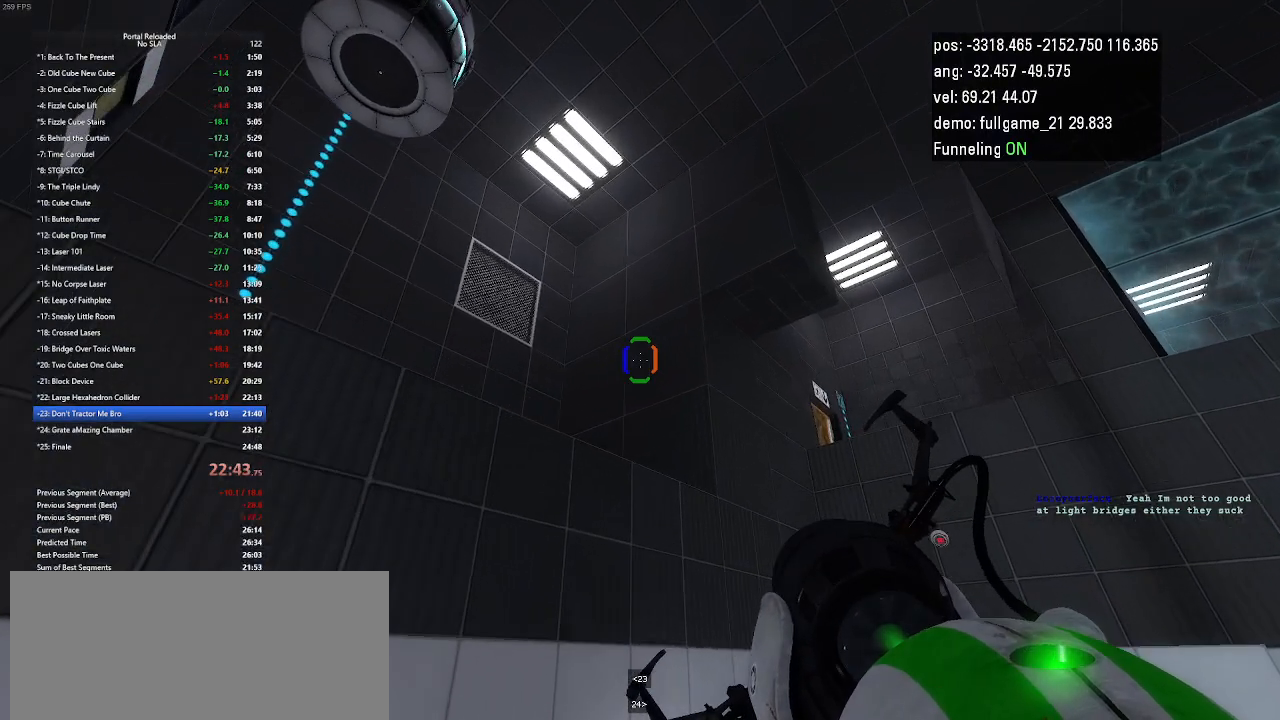
{"keys": ["duck", "up"], "events": []}
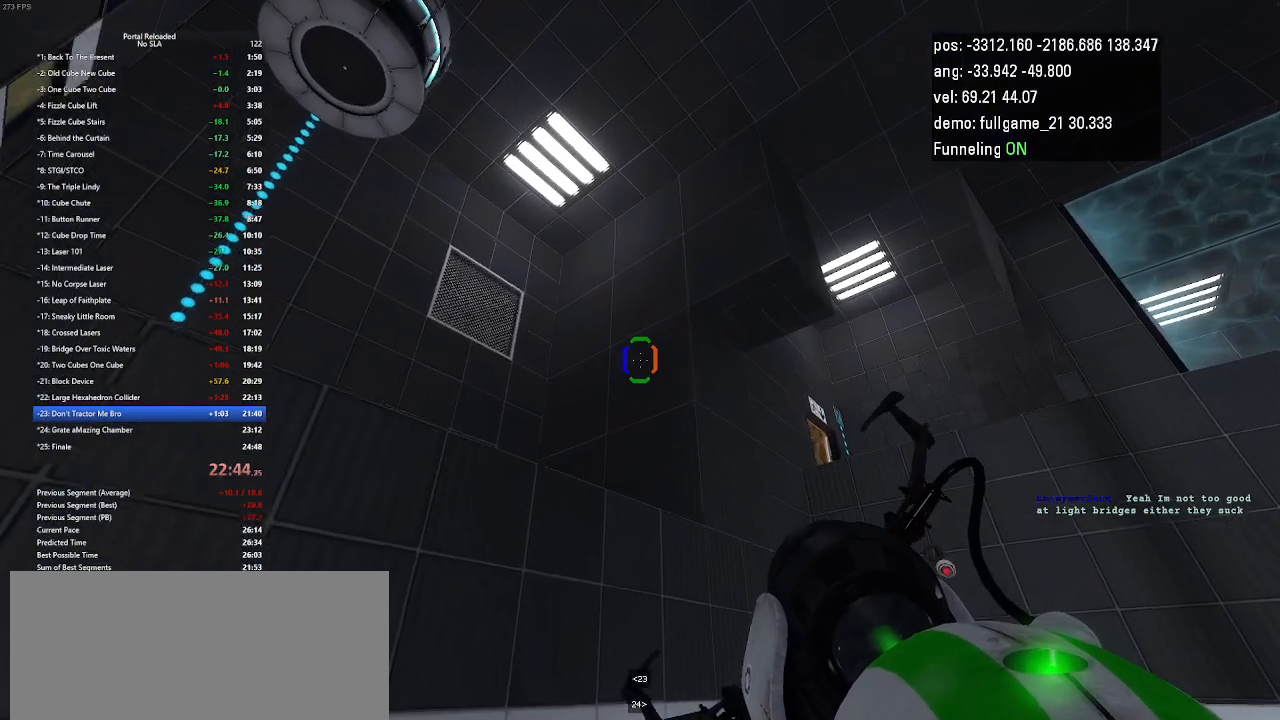
{"keys": ["duck", "up"], "events": []}
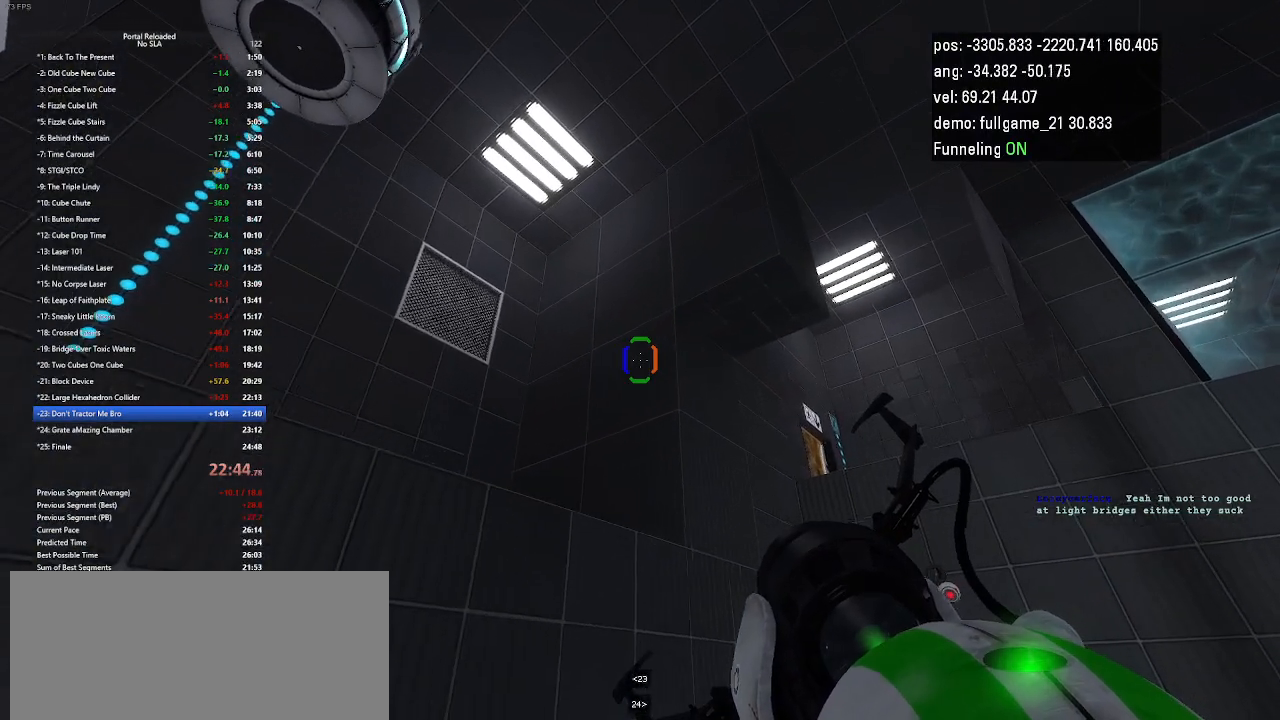
{"keys": ["duck", "up"], "events": []}
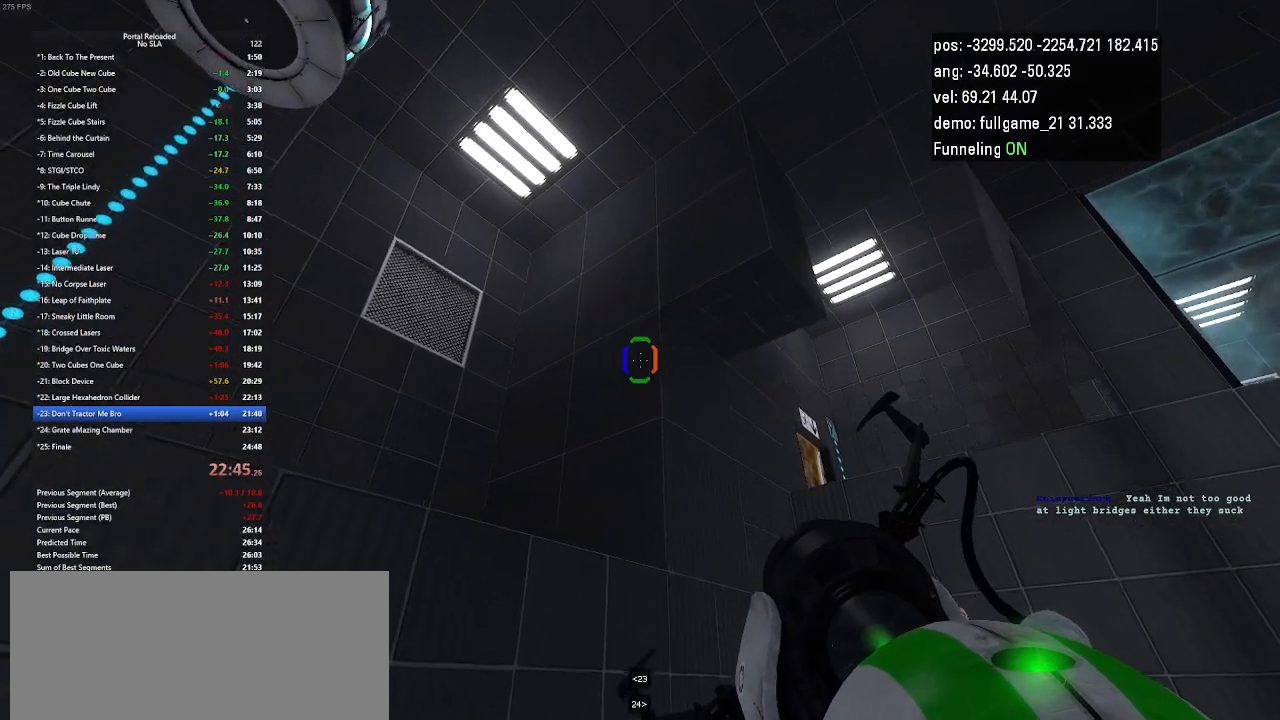
{"keys": ["duck", "up"], "events": []}
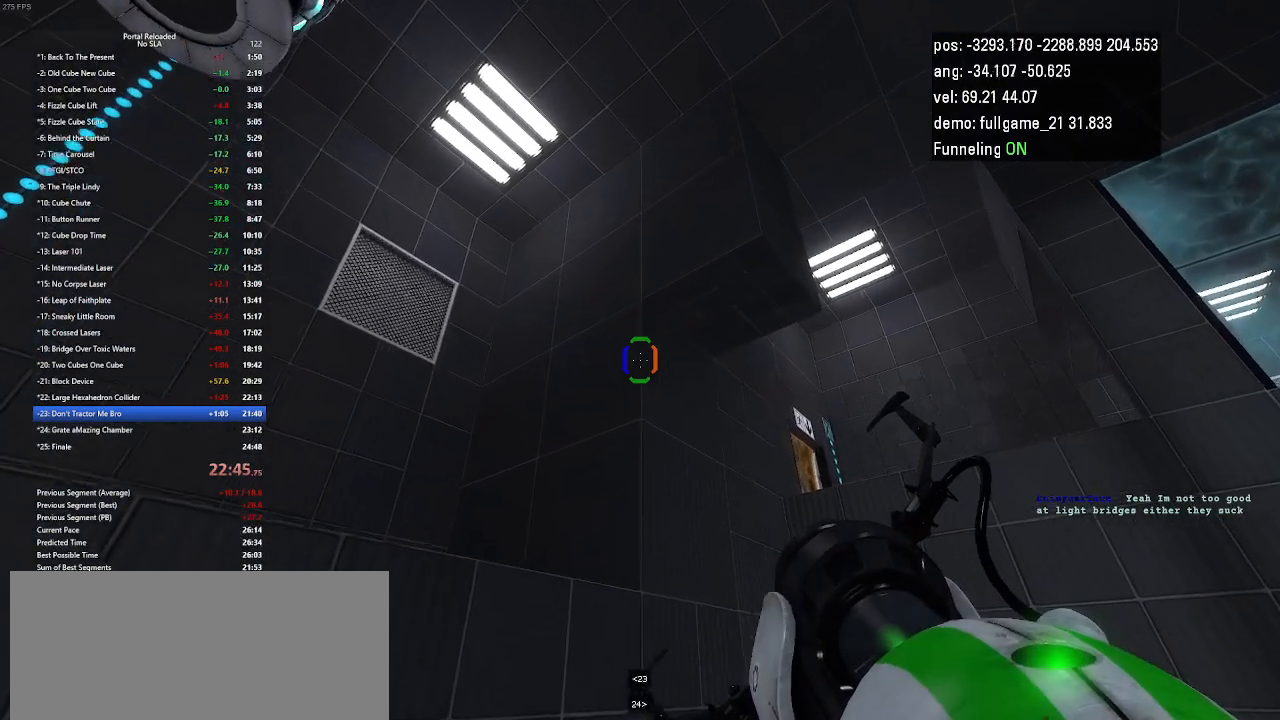
{"keys": ["duck", "left"], "events": [[33, "left", "down"], [33, "up", "up"]]}
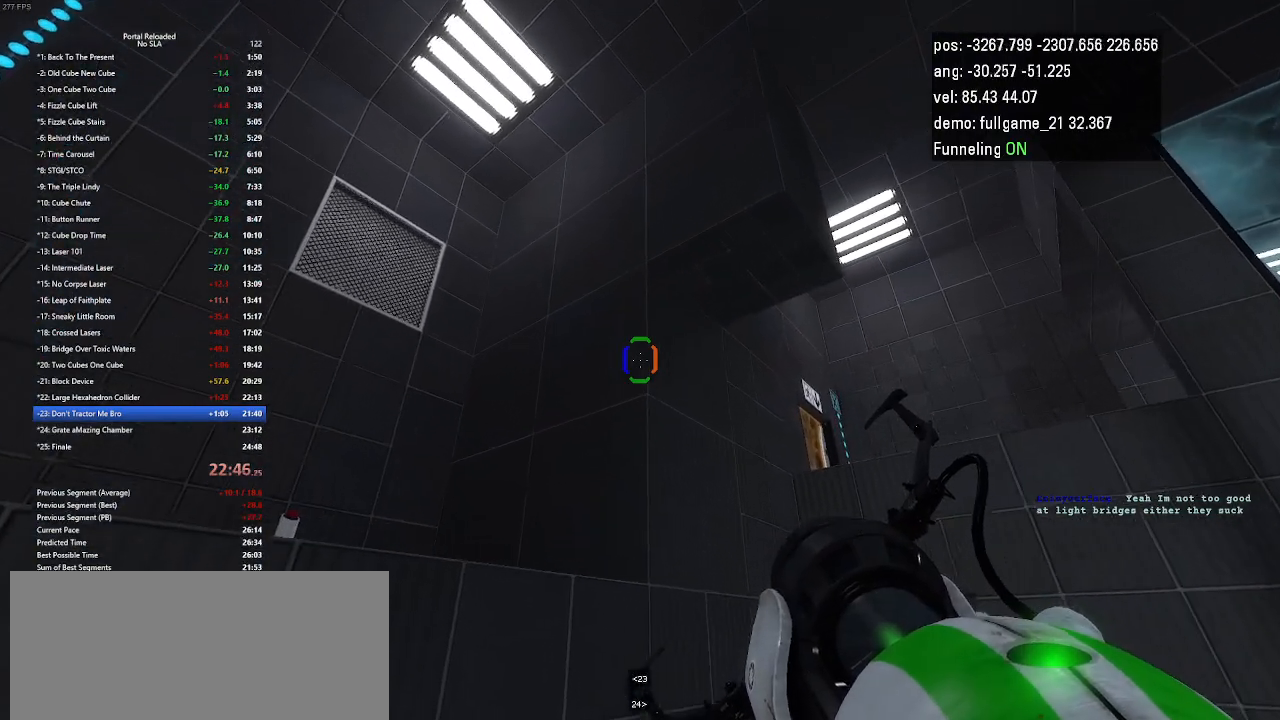
{"keys": ["duck", "left"], "events": []}
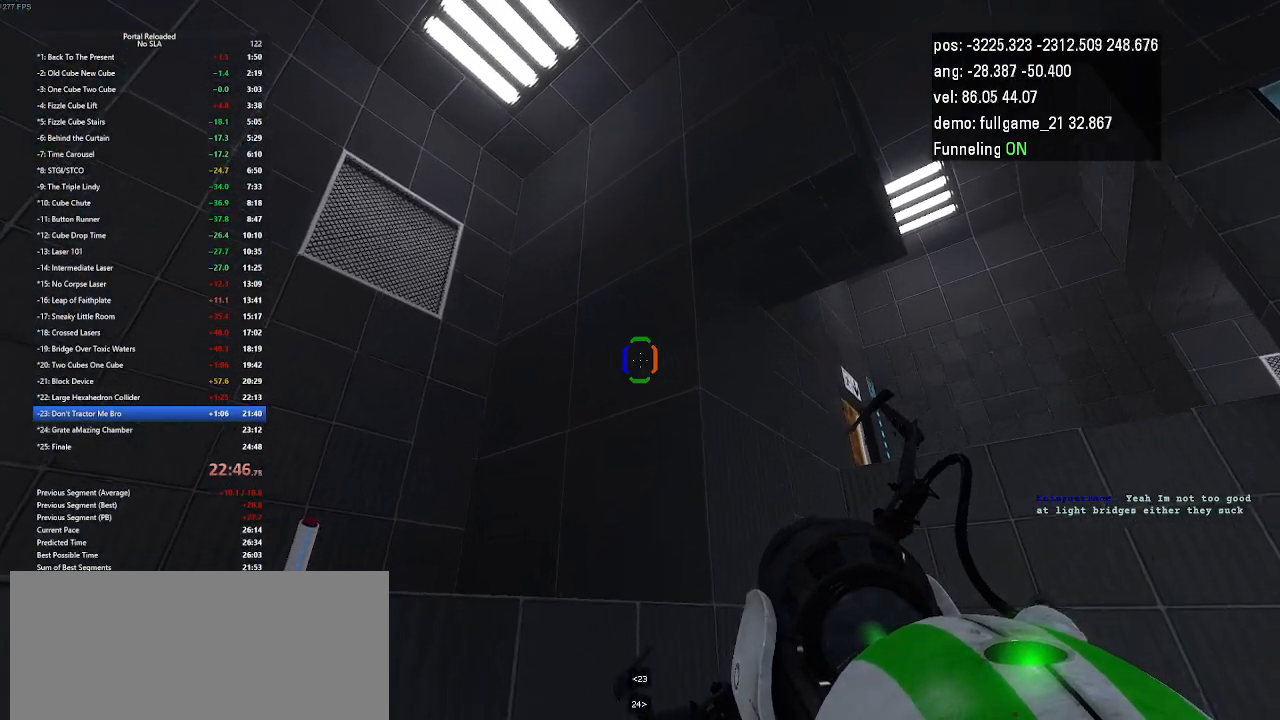
{"keys": ["duck", "left"], "events": []}
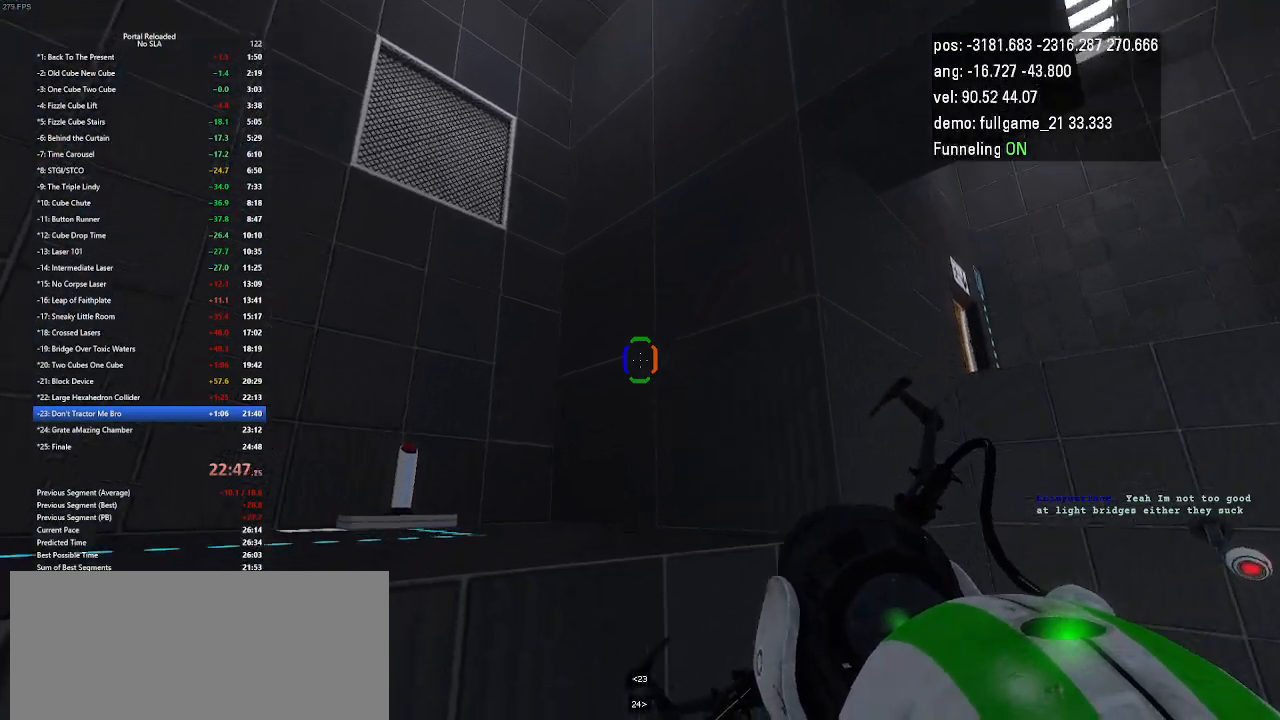
{"keys": ["duck", "left"], "events": []}
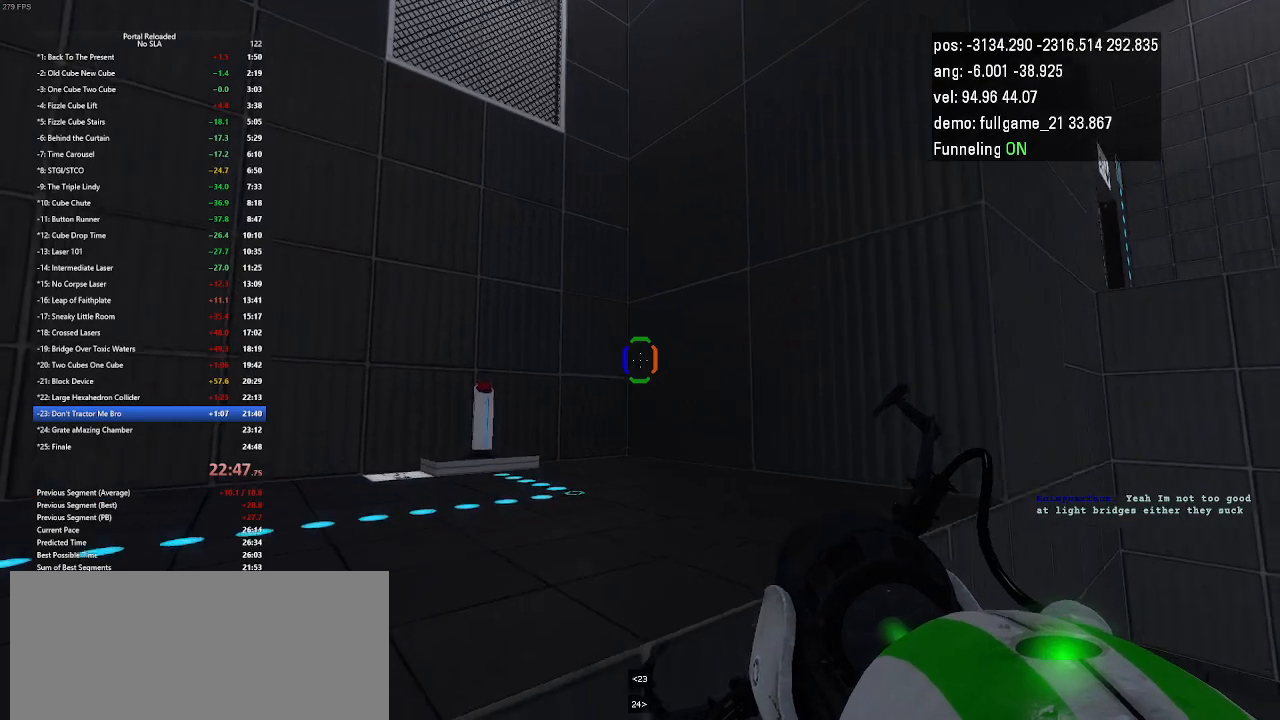
{"keys": ["duck", "left"], "events": []}
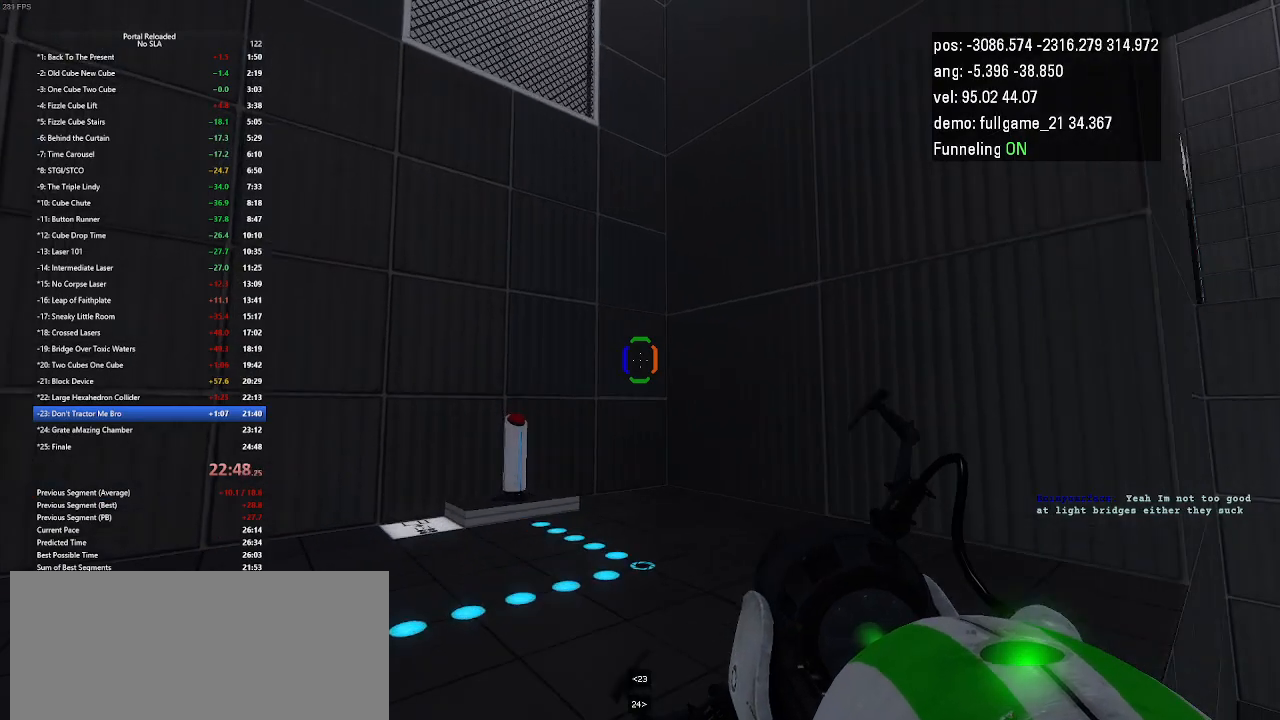
{"keys": ["up"], "events": [[267, "duck", "up"], [300, "left", "up"], [367, "up", "down"]]}
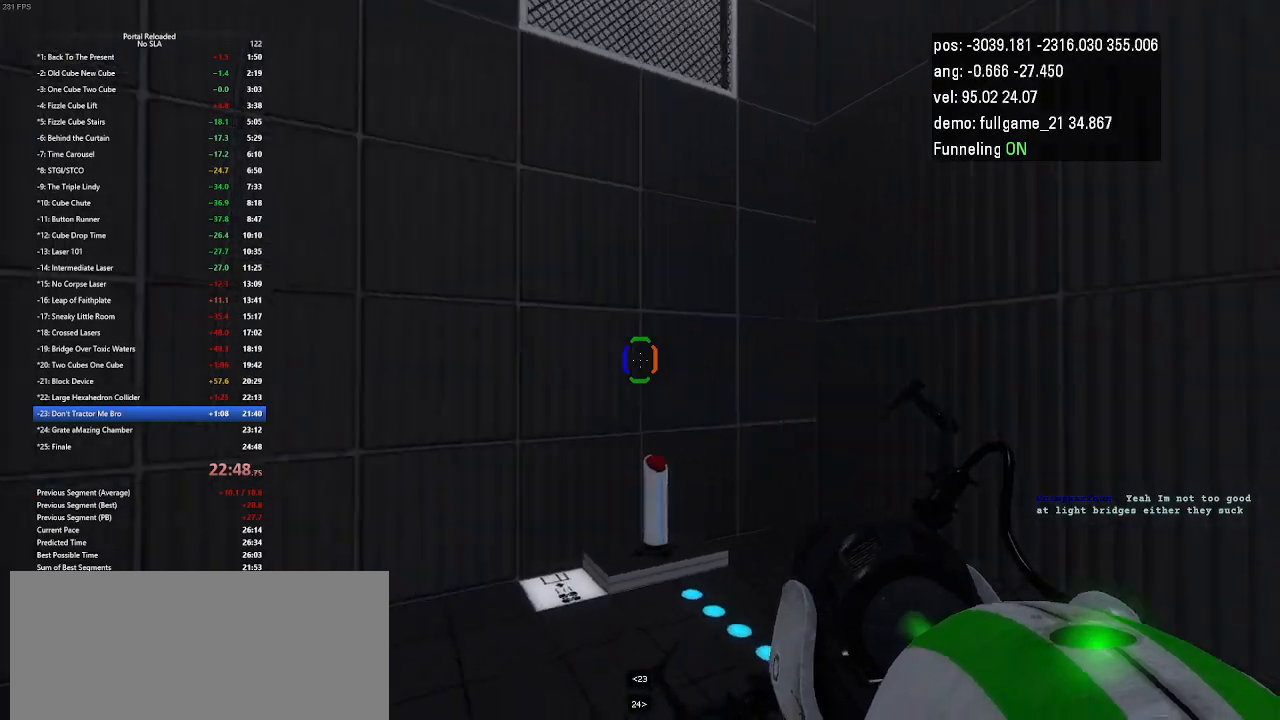
{"keys": ["right", "up"], "events": [[300, "right", "down"]]}
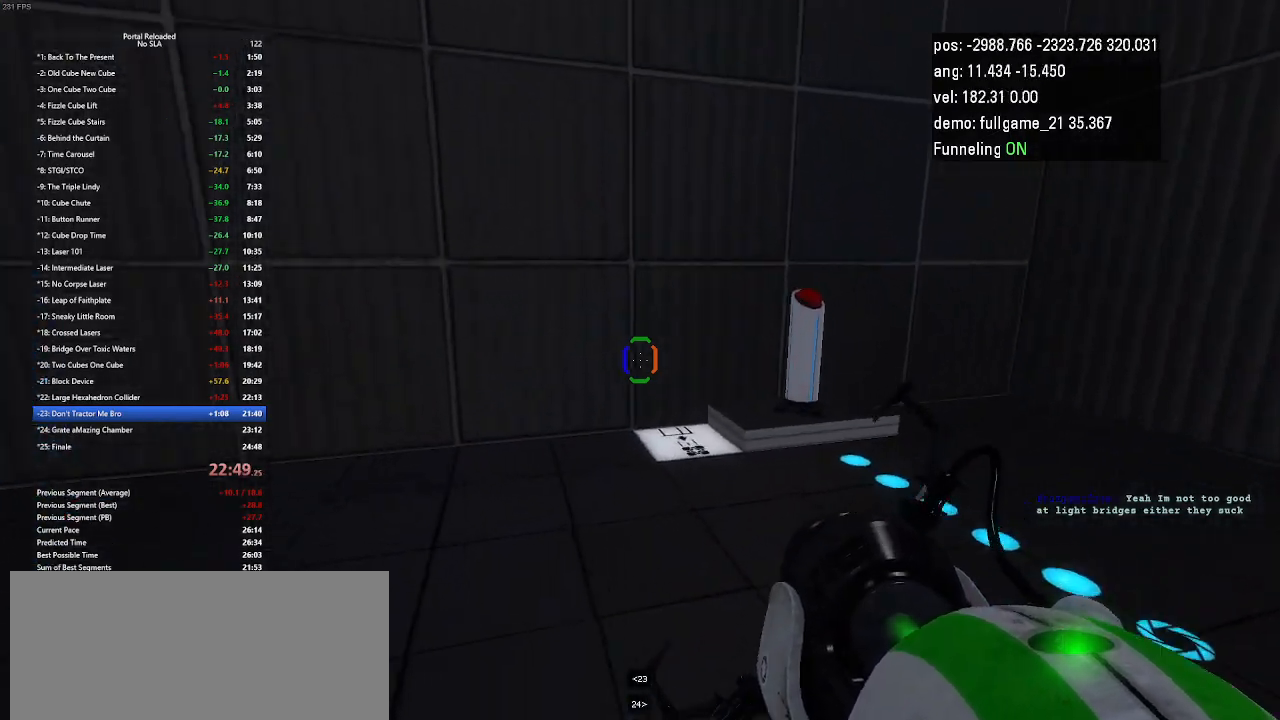
{"keys": ["up"], "events": [[100, "jump", "down"], [233, "jump", "up"], [333, "right", "up"]]}